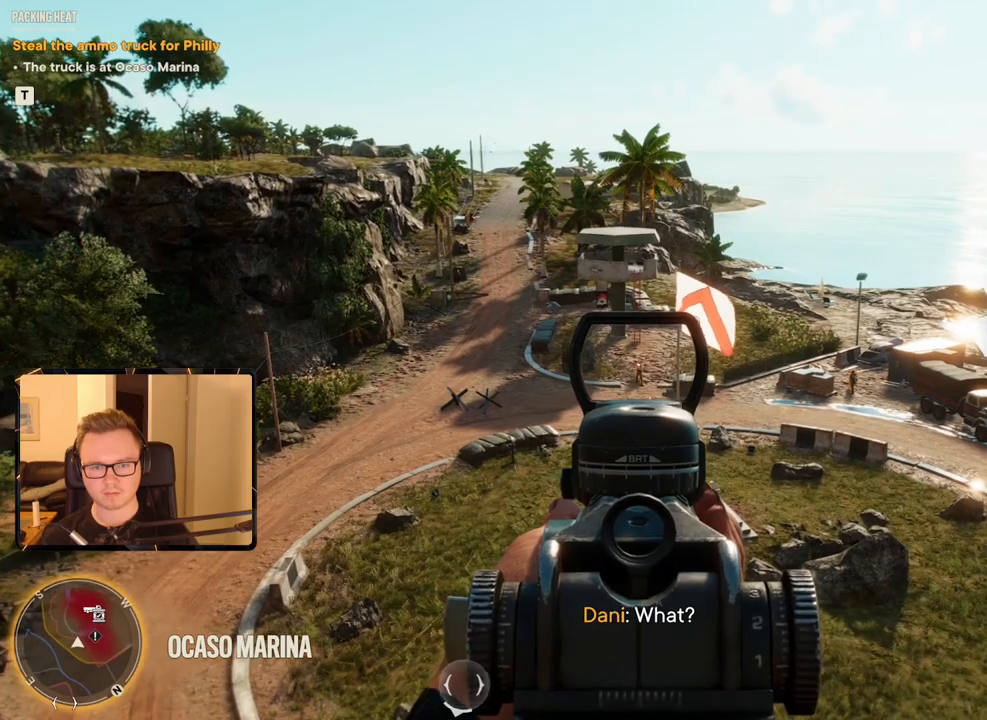
Gameplay with keyboard and mouse; each line is a JSON object with the keys and mouse buttons held at the frame after it. "events" lists presses ("down") and releases ("up") of "1", "2", "3", "4", "5", "6", "7", "8", "9", "a", "alt", "b", "c", "caps_lock", "ctrl", "d", "e", "escape", "f", "g", "h", "m", "n", "q", "r", "return", "s", "shift", "space", "t", "tab", "v", "w", "x", "y", "z", "mouse_left", "mouse_right", "mouse_mb4", "mouse_mb5", "mouse_wheel_up" and "mouse_wheel_down" between this image and that frame as [ms after this image, input, new state], when the widget could be followed in between. "mouse_left", "mouse_right", "mouse_mb4", "mouse_mb5", "mouse_wheel_up", "mouse_wheel_down" = the "left", "right", "mb4", "mb5", "wheel_up", "wheel_down" buttons of the "mouse" list. No other keys are recorded. Mouse movement is not recorded.
{"keys": [], "mouse": [], "events": [[67, "mouse_left", "down"], [217, "mouse_left", "up"], [300, "mouse_right", "up"]]}
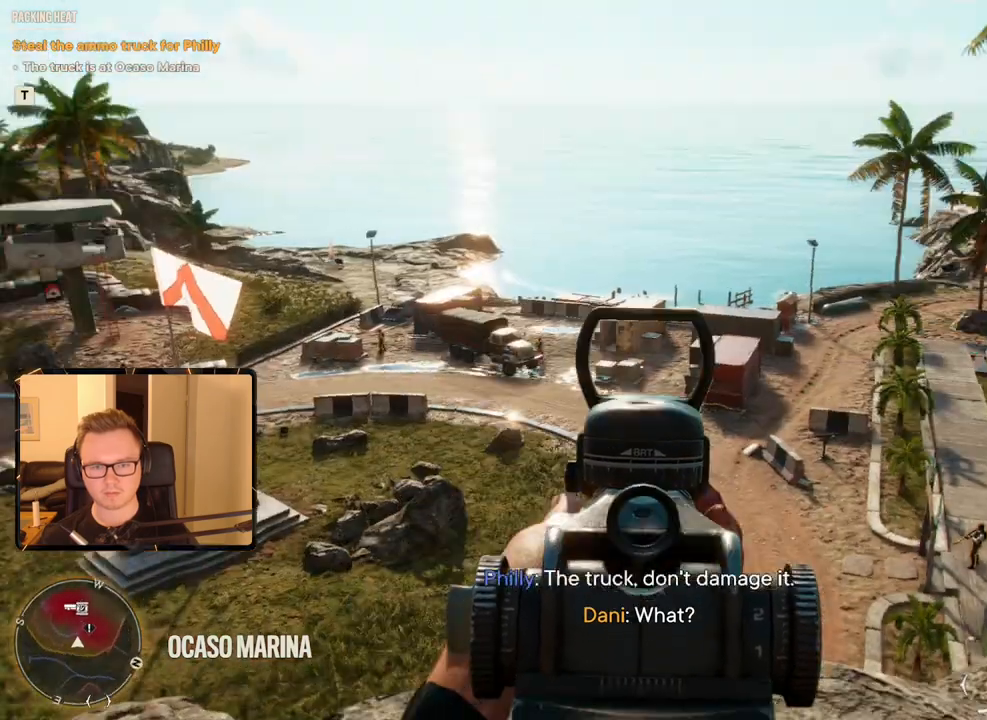
{"keys": [], "mouse": ["right"], "events": [[67, "a", "down"], [83, "w", "down"], [233, "a", "up"], [233, "w", "up"], [317, "mouse_right", "down"]]}
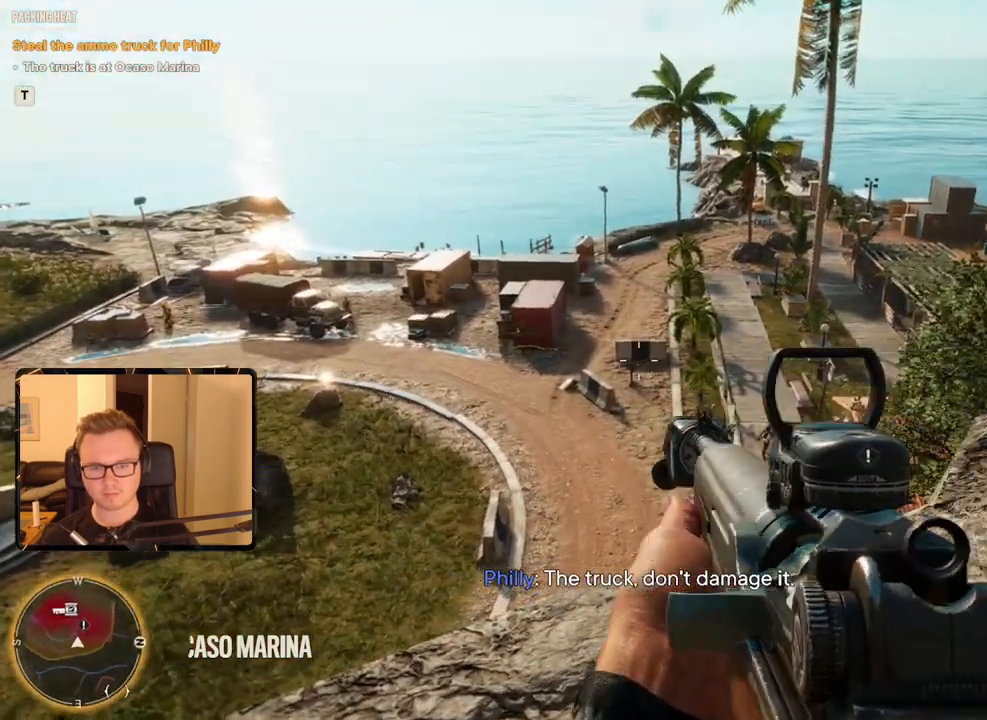
{"keys": [], "mouse": ["right"], "events": [[133, "w", "down"], [167, "a", "down"], [267, "a", "up"], [267, "w", "up"]]}
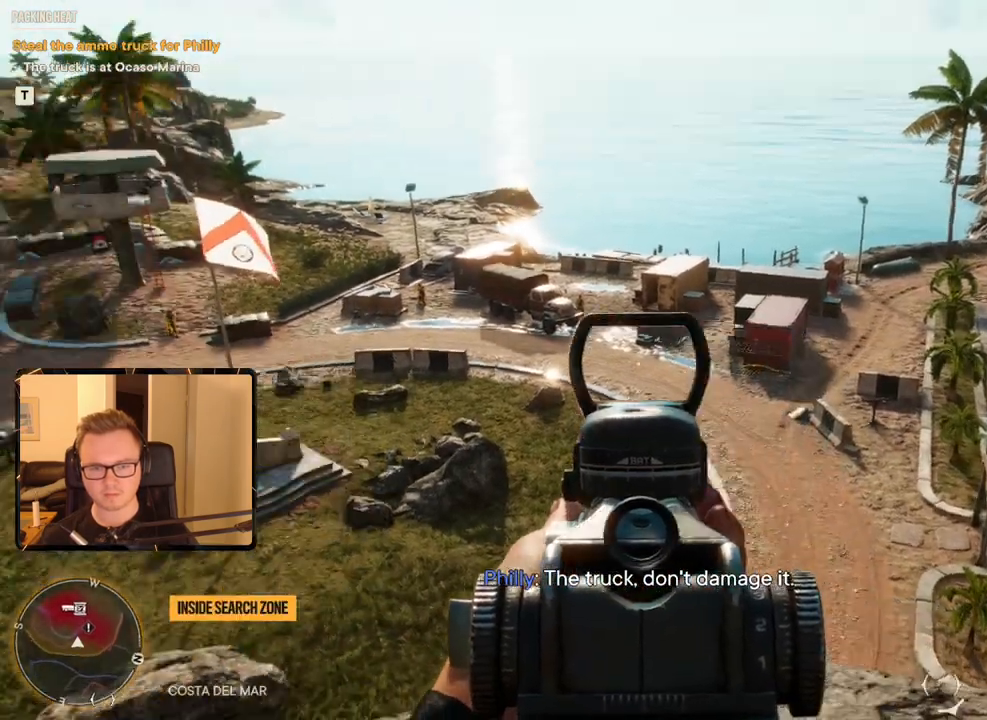
{"keys": [], "mouse": ["right"], "events": []}
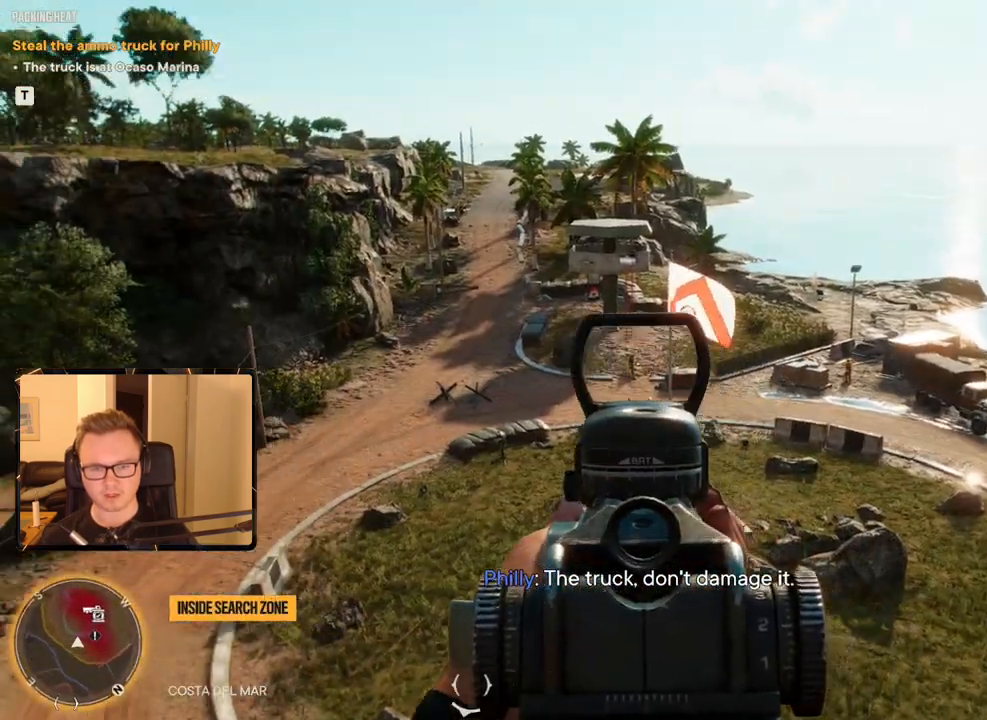
{"keys": [], "mouse": ["left", "right"]}
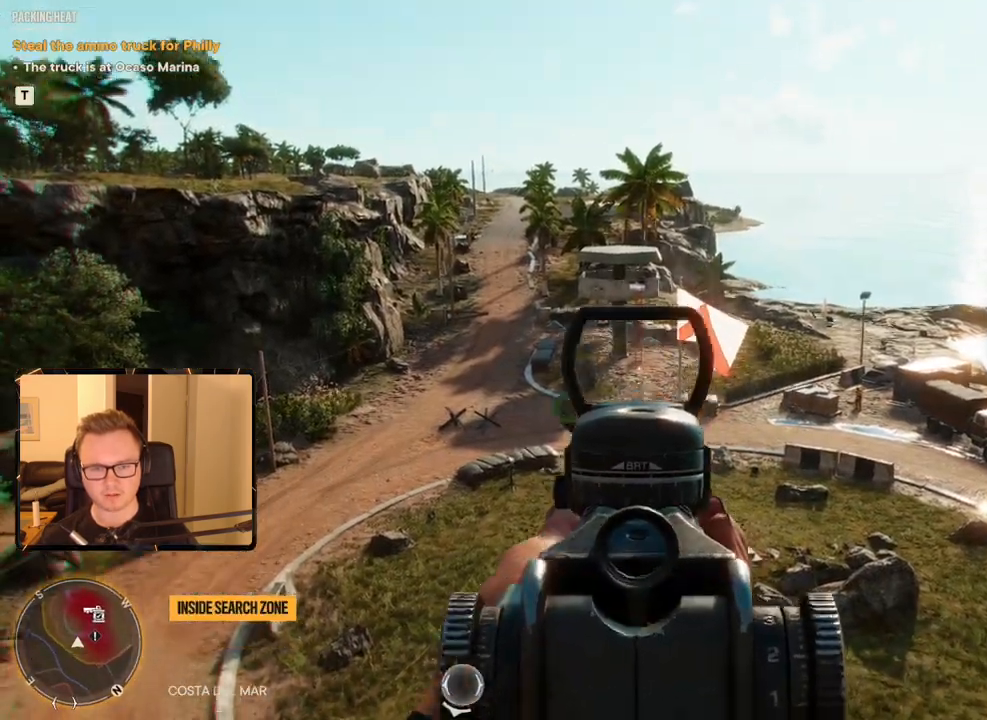
{"keys": [], "mouse": ["right"]}
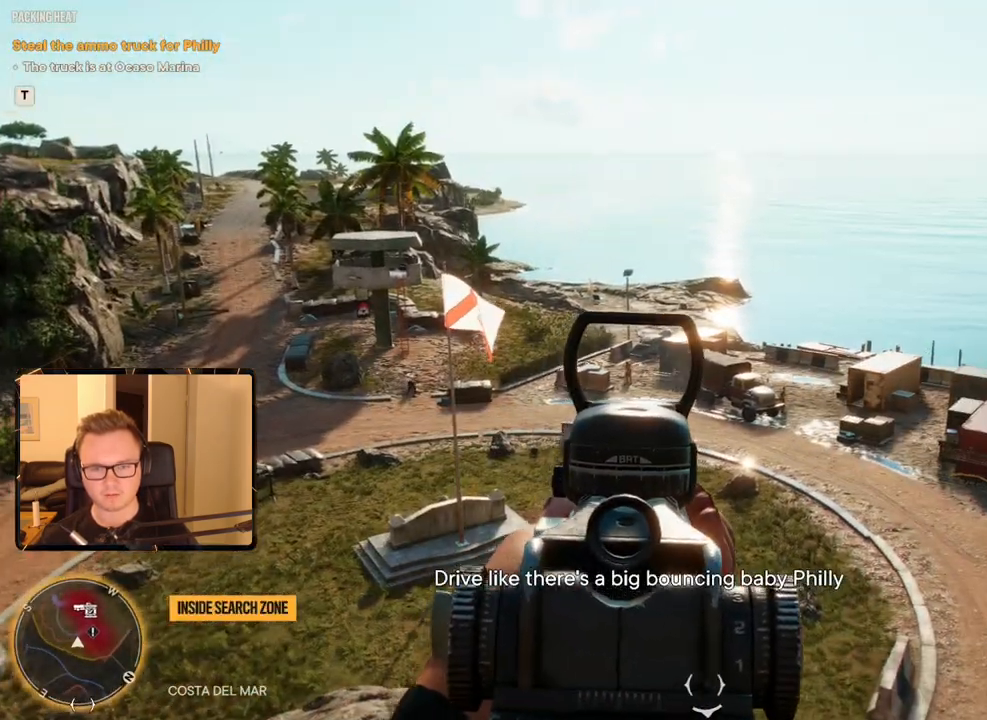
{"keys": [], "mouse": ["right"], "events": []}
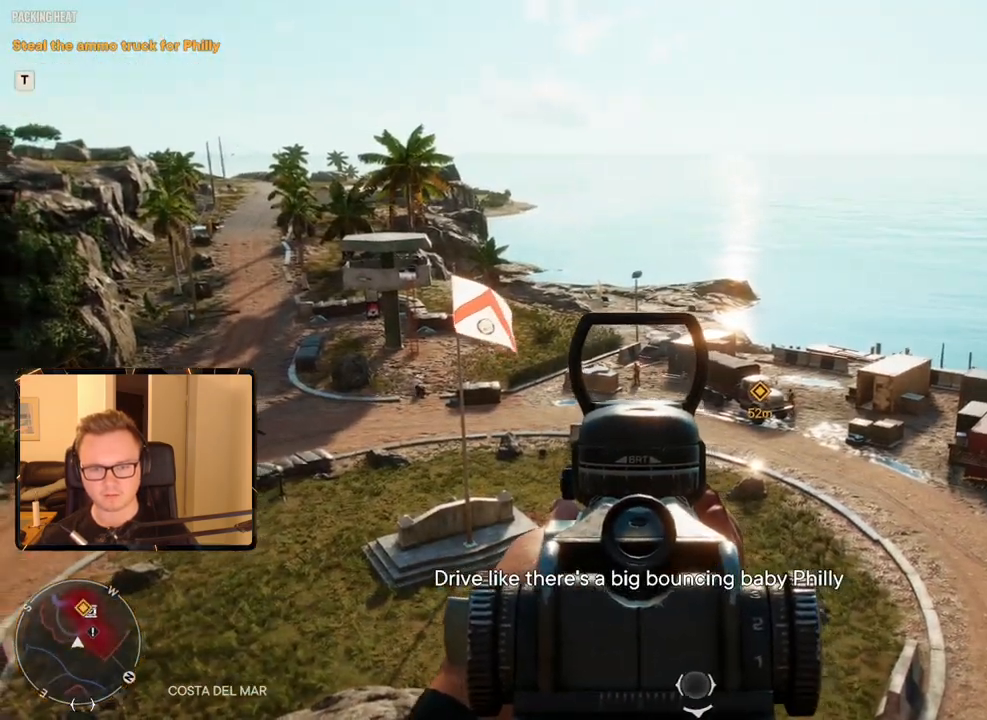
{"keys": [], "mouse": ["right"], "events": [[100, "mouse_left", "down"], [233, "mouse_left", "up"]]}
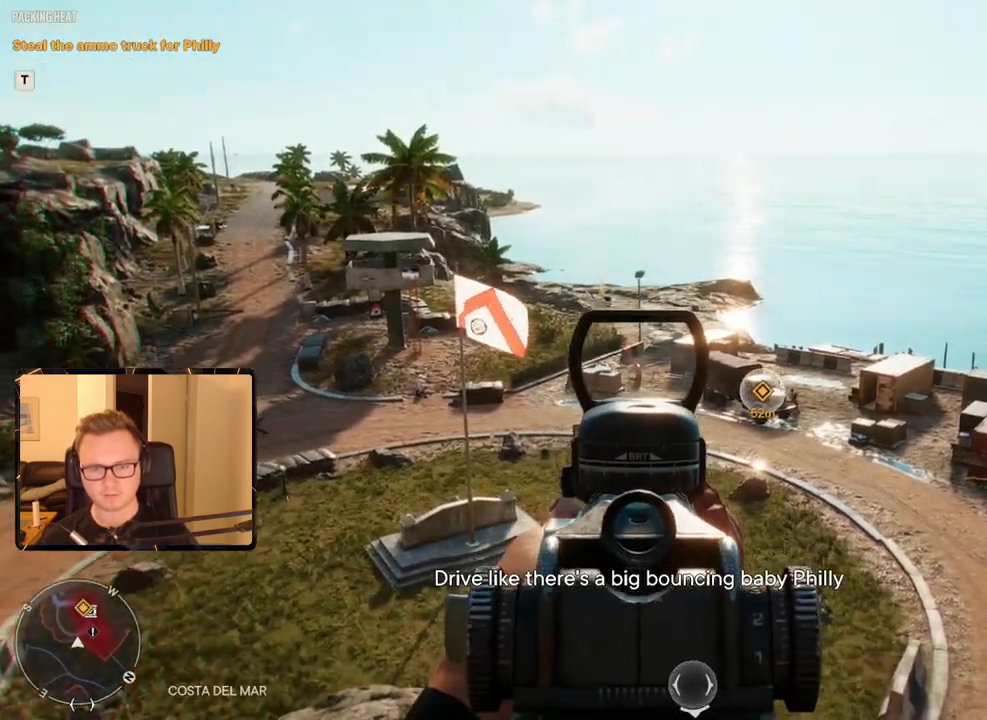
{"keys": [], "mouse": ["right"], "events": []}
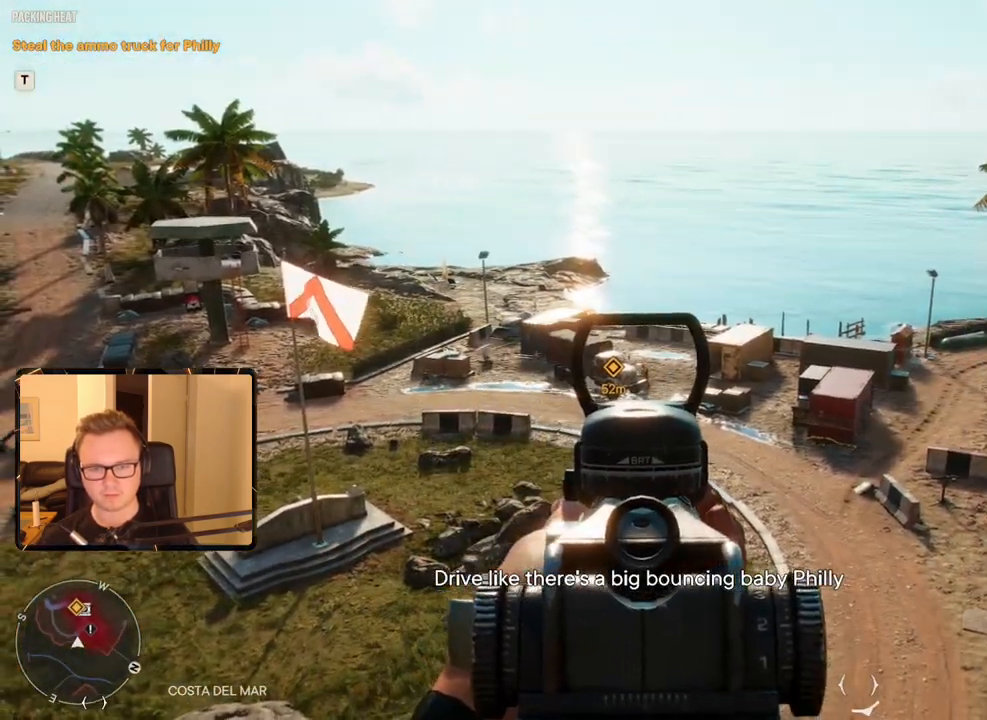
{"keys": [], "mouse": ["right"], "events": [[217, "mouse_left", "down"], [267, "mouse_left", "up"]]}
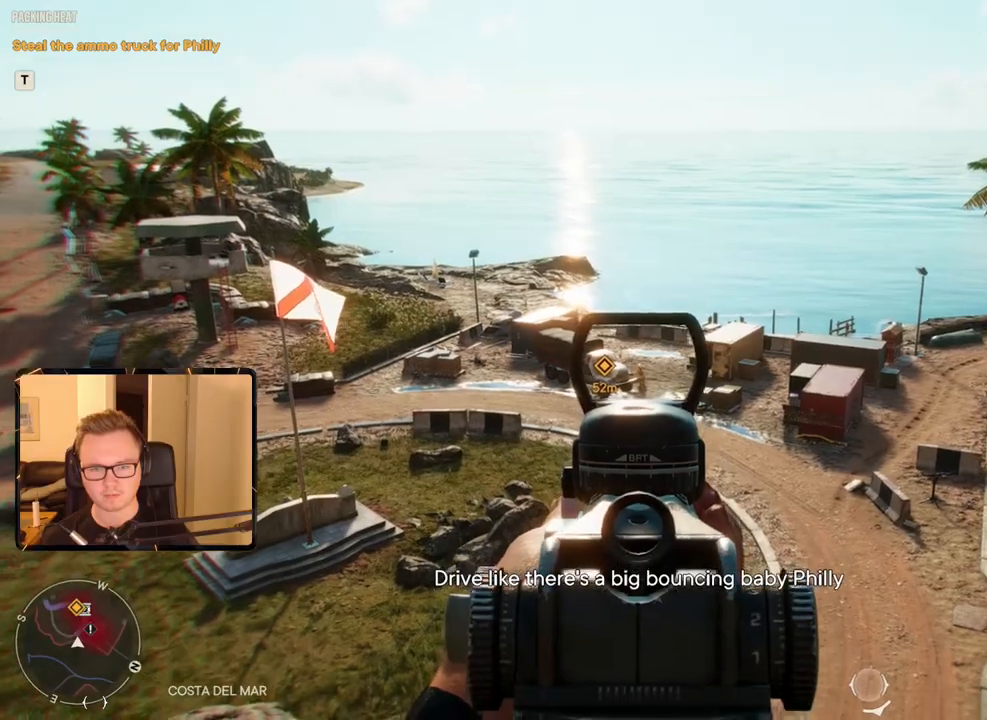
{"keys": [], "mouse": ["right"], "events": [[233, "mouse_left", "down"], [383, "mouse_left", "up"]]}
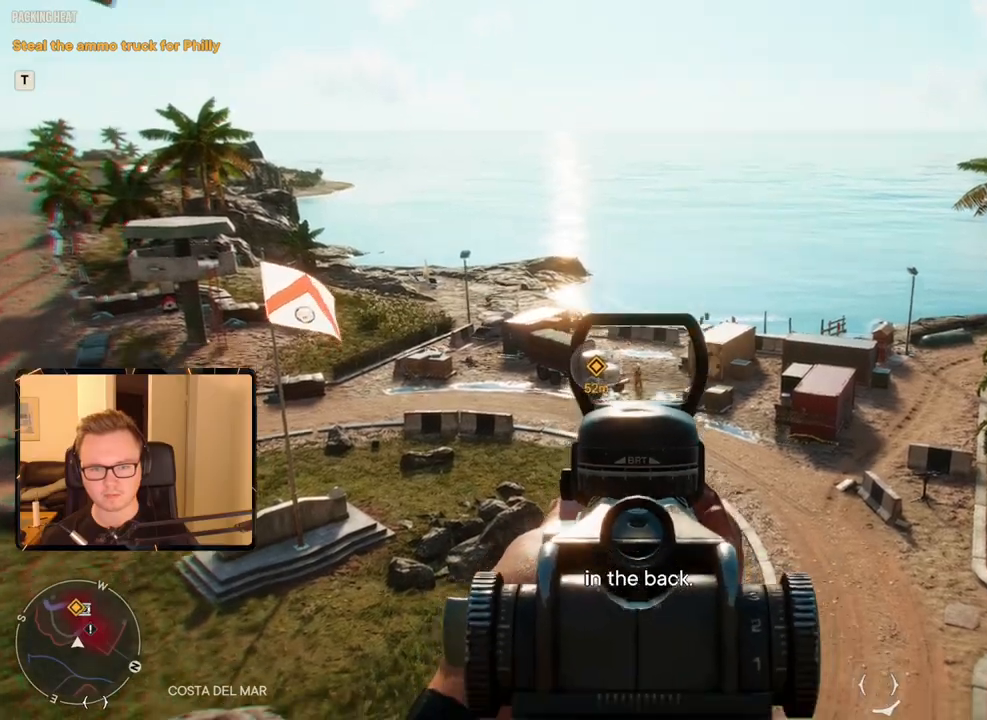
{"keys": [], "mouse": ["right"], "events": [[250, "mouse_left", "down"], [350, "mouse_left", "up"]]}
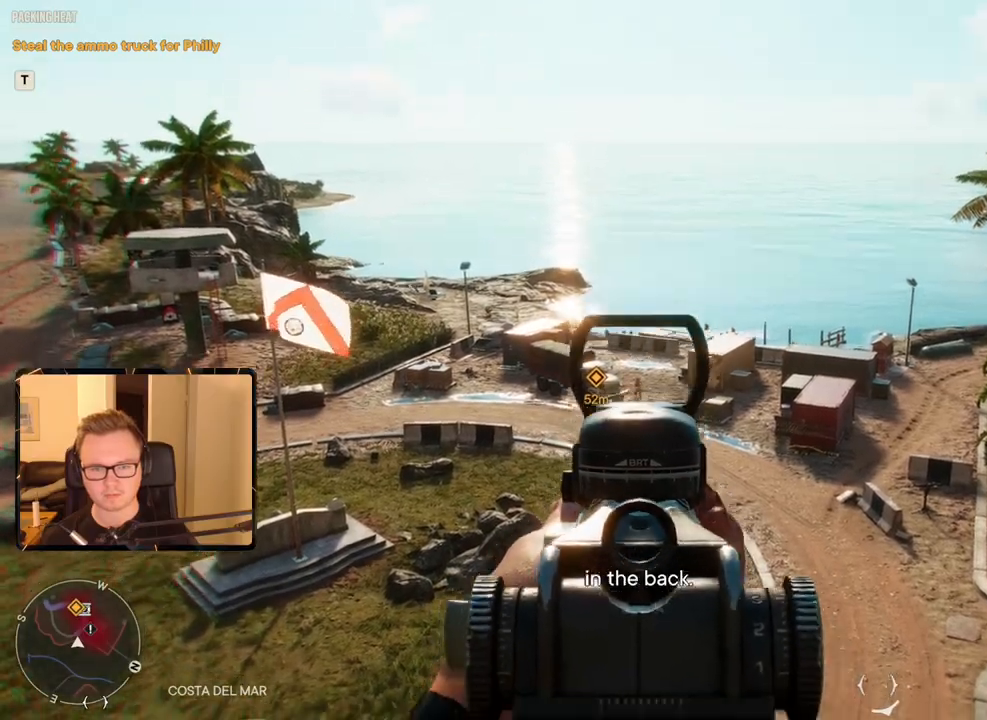
{"keys": [], "mouse": ["right"], "events": [[267, "mouse_left", "down"], [367, "mouse_left", "up"]]}
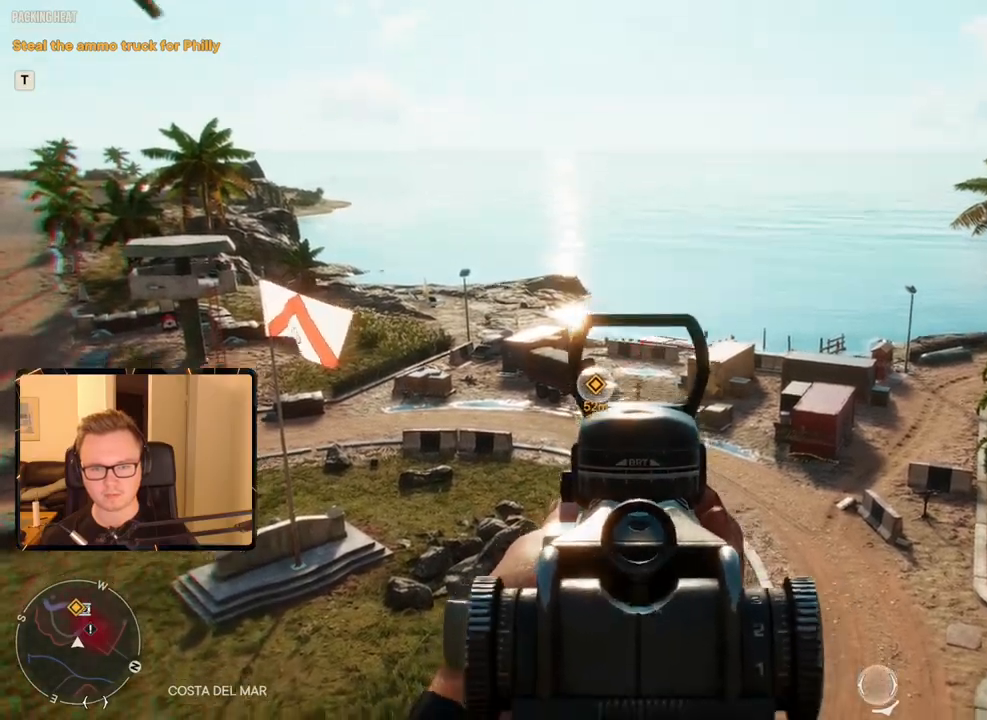
{"keys": [], "mouse": [], "events": [[100, "mouse_right", "up"], [183, "w", "down"], [467, "w", "up"]]}
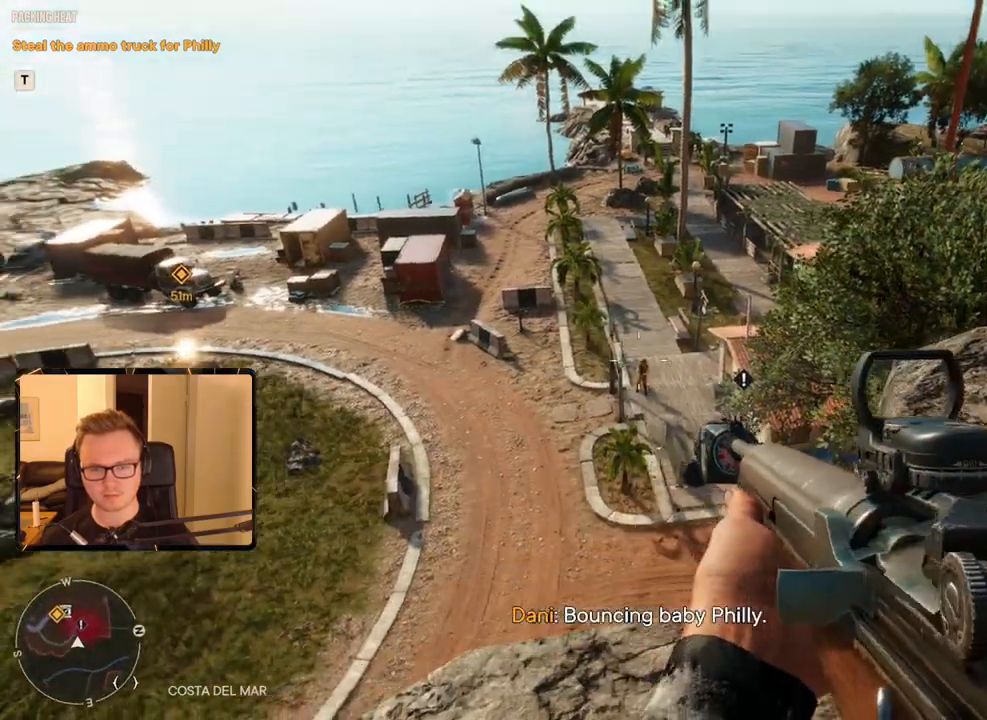
{"keys": [], "mouse": ["right"], "events": [[17, "mouse_right", "down"], [433, "mouse_left", "down"], [483, "mouse_left", "up"]]}
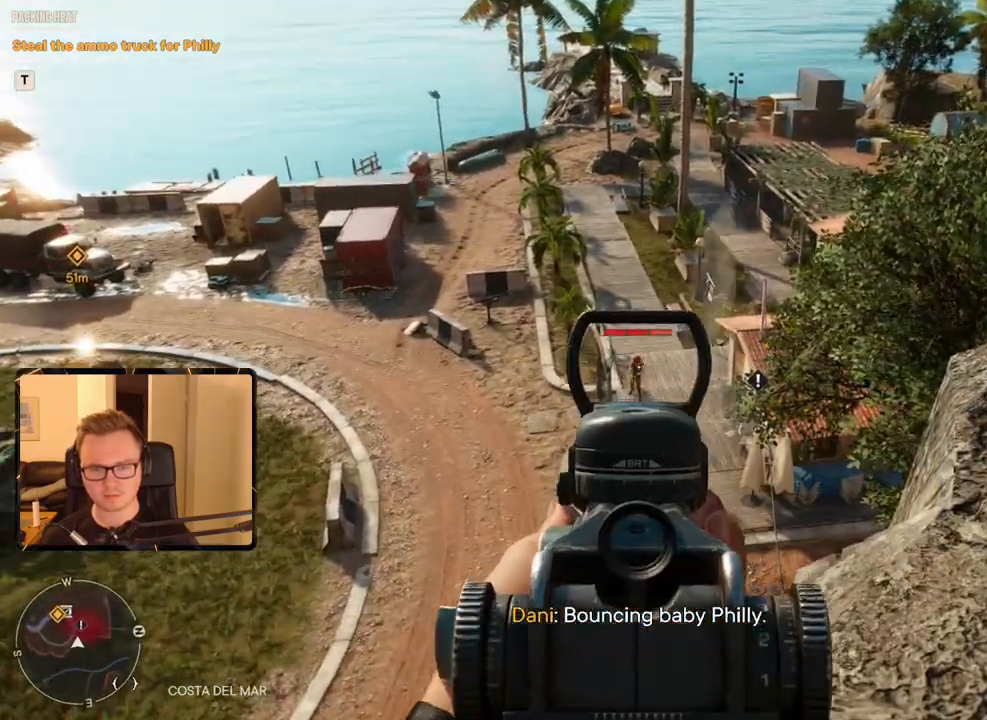
{"keys": [], "mouse": ["right"], "events": [[350, "mouse_left", "down"], [450, "mouse_left", "up"]]}
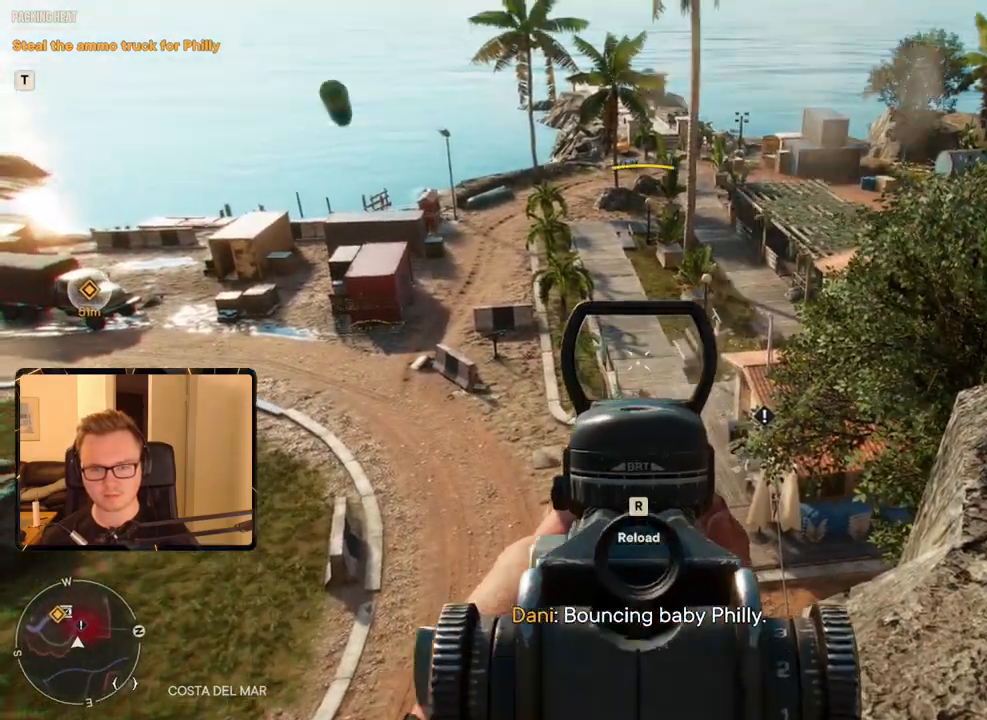
{"keys": [], "mouse": ["right"], "events": [[267, "mouse_right", "up"], [417, "mouse_right", "down"]]}
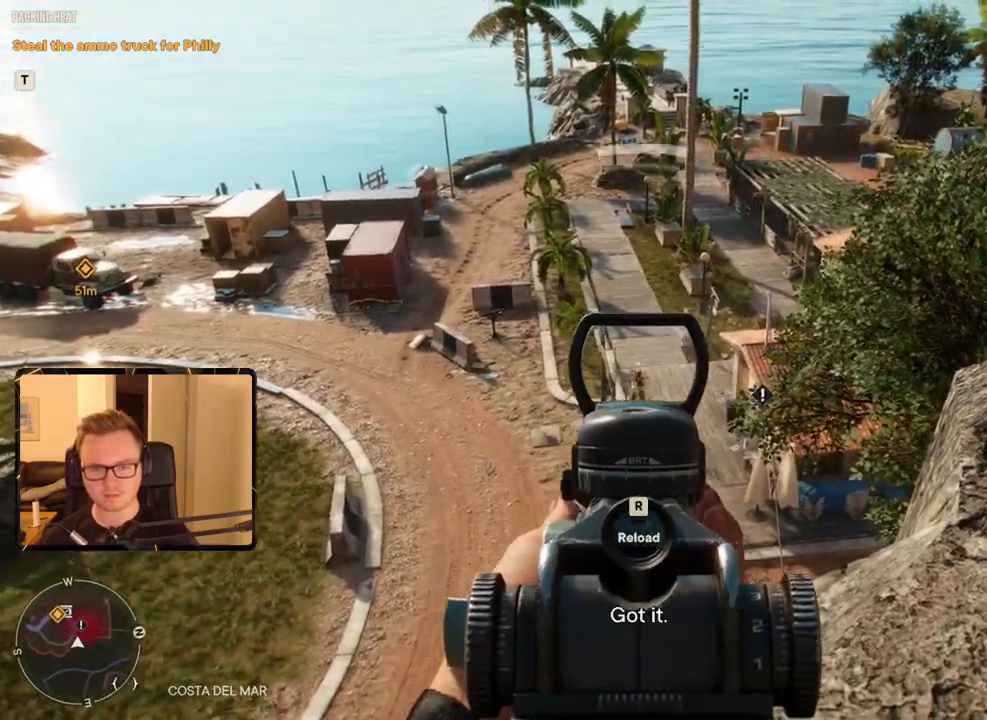
{"keys": [], "mouse": [], "events": [[217, "mouse_left", "down"], [333, "mouse_left", "up"], [433, "mouse_right", "up"]]}
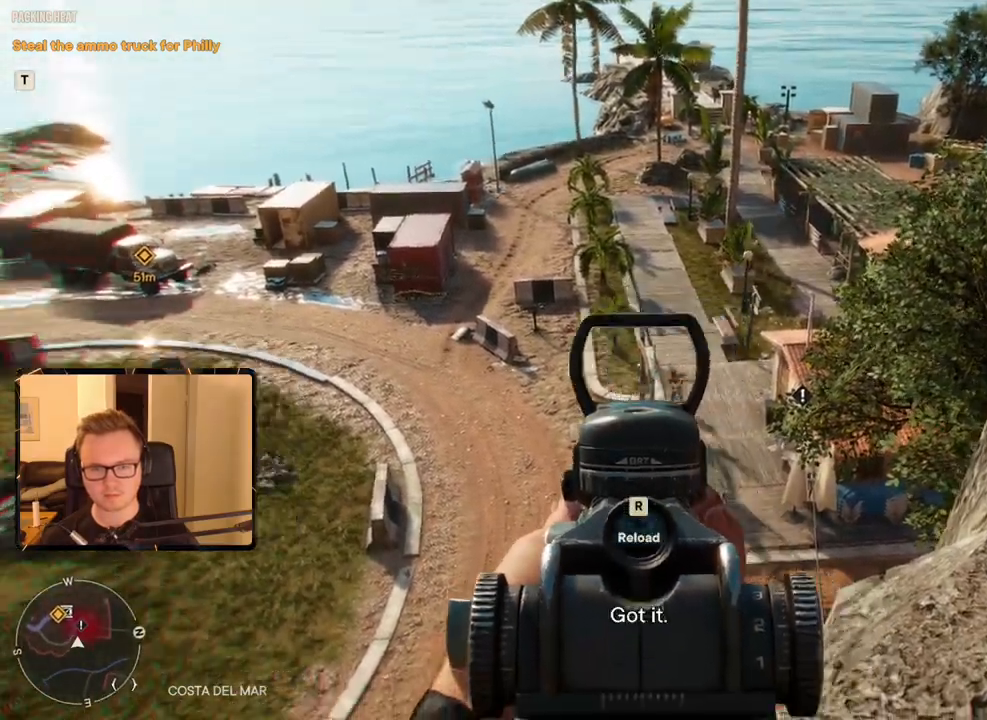
{"keys": [], "mouse": [], "events": [[50, "mouse_mb5", "down"], [183, "mouse_mb5", "up"]]}
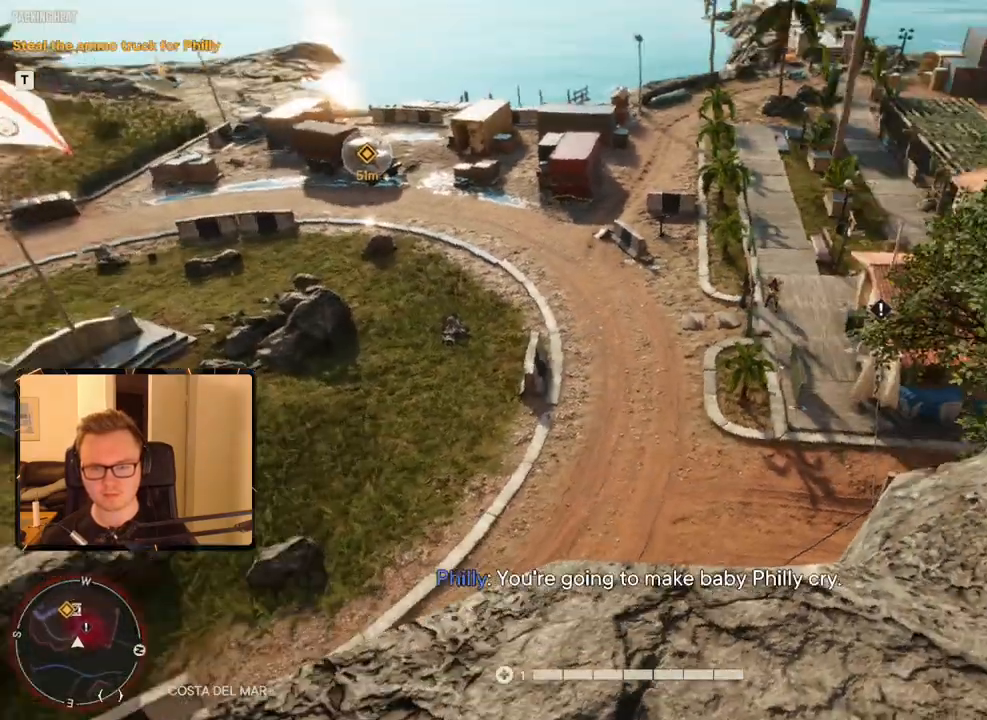
{"keys": [], "mouse": ["right"], "events": [[133, "2", "down"], [217, "2", "up"], [483, "mouse_right", "down"]]}